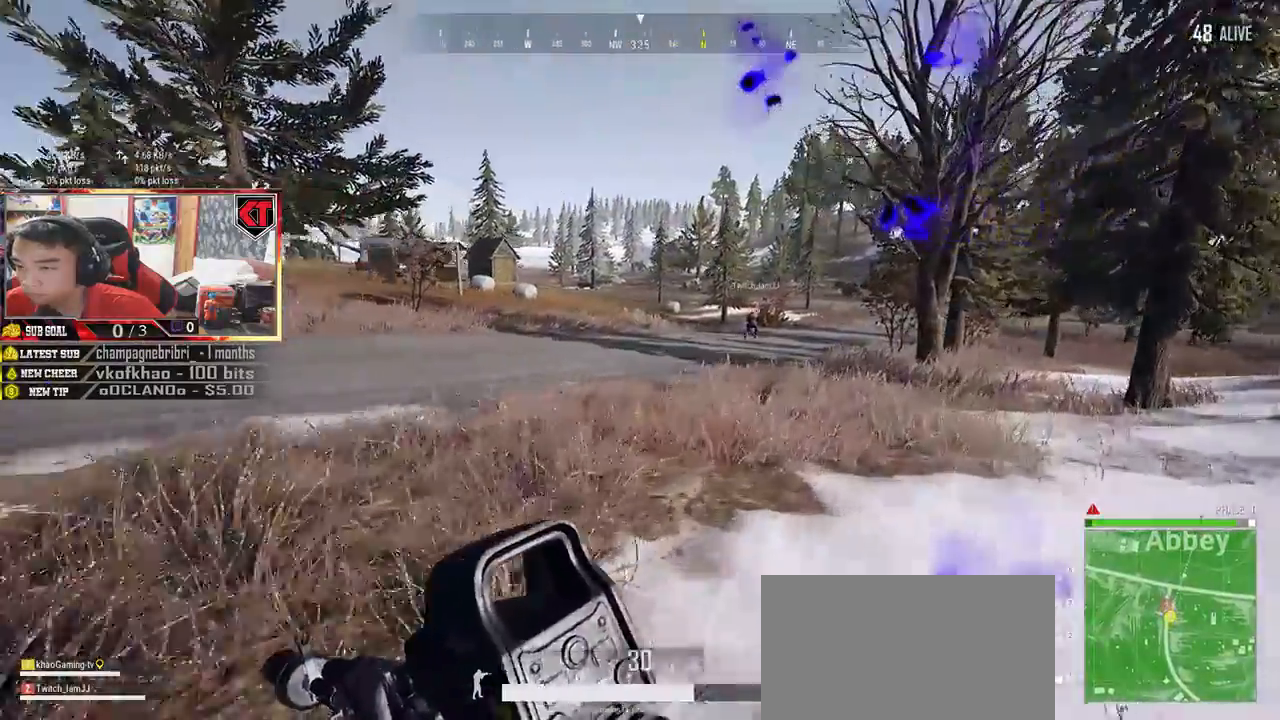
Gameplay with keyboard and mouse; each line is a JSON object with the keys and mouse buttons held at the frame after it. "events" lists presses ("down") and releases ("up") of "a", "c", "ctrl", "d", "e", "f", "q", "r", "s", "shift", "space", "tab", "v", "w", "x", "z", "mouse_left", "mouse_wheel", "mouse_right", "mouse_mb4" and "mouse_mb5" between this image and that frame as [ms after this image, input, new state], when the widget could be followed in between. "mouse_left", "mouse_wheel", "mouse_right", "mouse_mb4", "mouse_mb5" = the "left", "wheel", "right", "mb4", "mb5" buttons of the "mouse" list. No other keys are recorded. "wheel" means that the mouse wheel is clicked or scrolled. Mouse movement is not recorded.
{"keys": ["shift", "w"], "mouse": []}
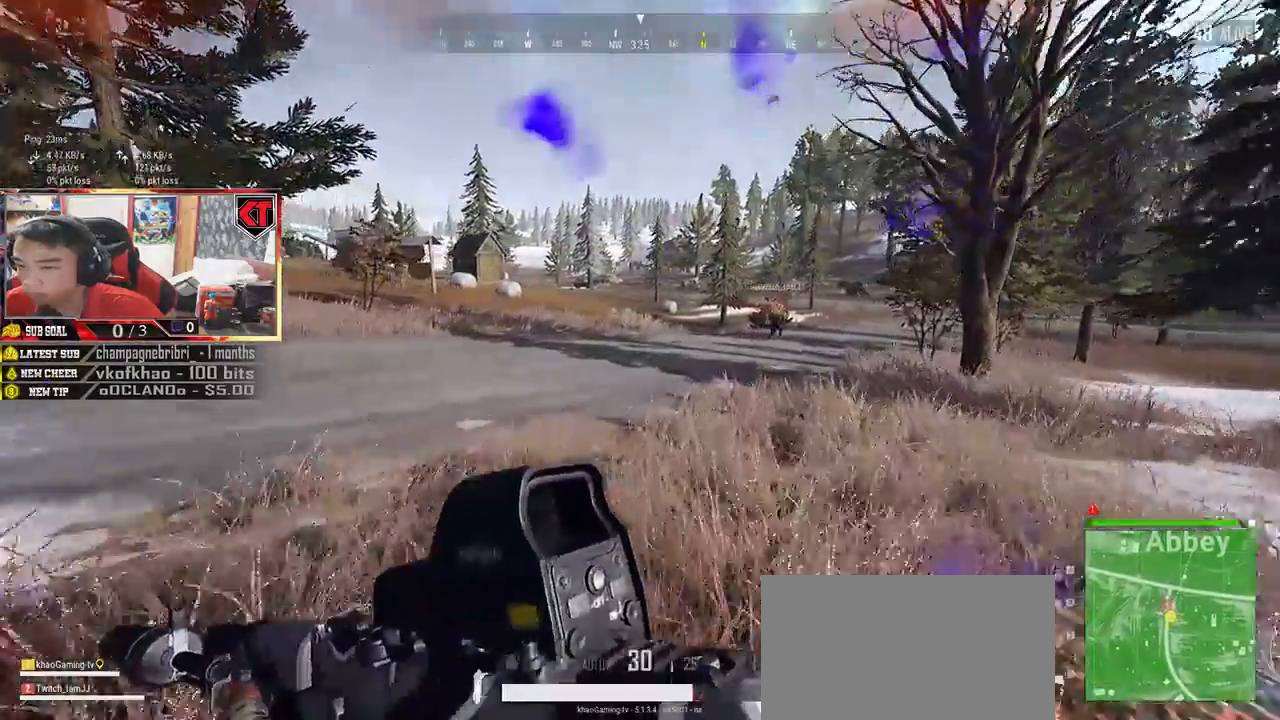
{"keys": ["shift", "w"], "mouse": [], "events": []}
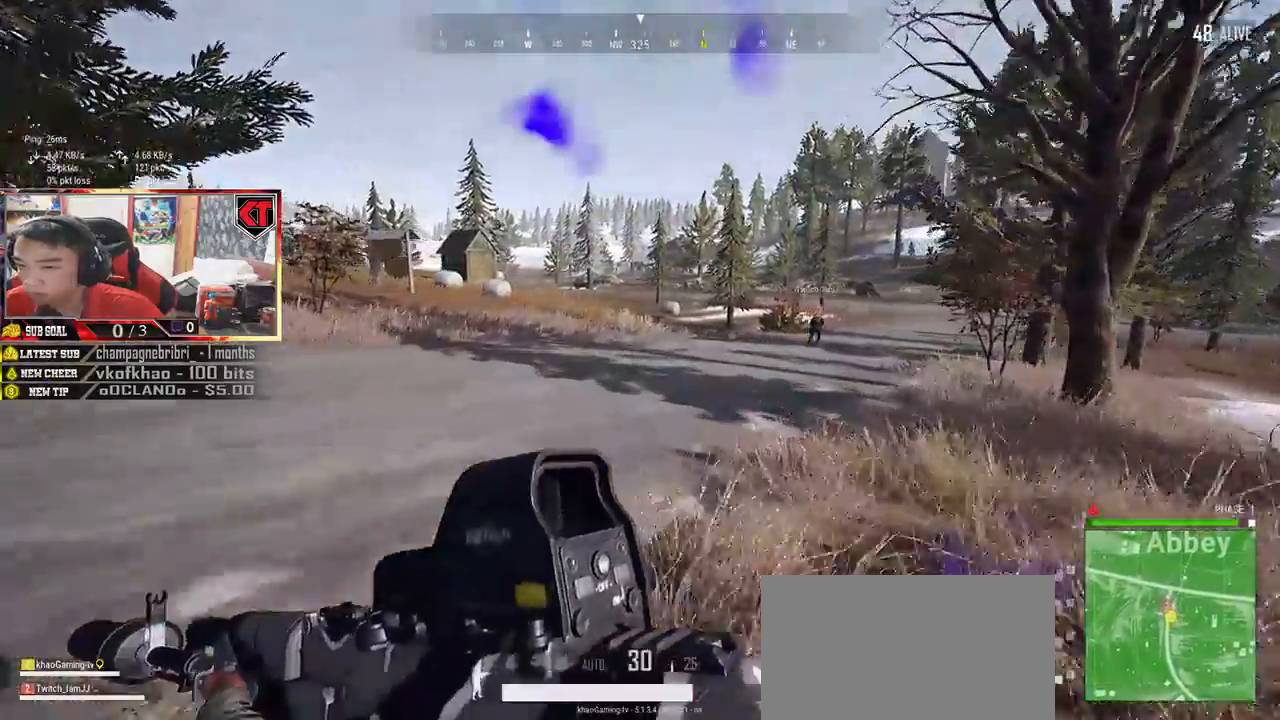
{"keys": ["shift", "w"], "mouse": [], "events": []}
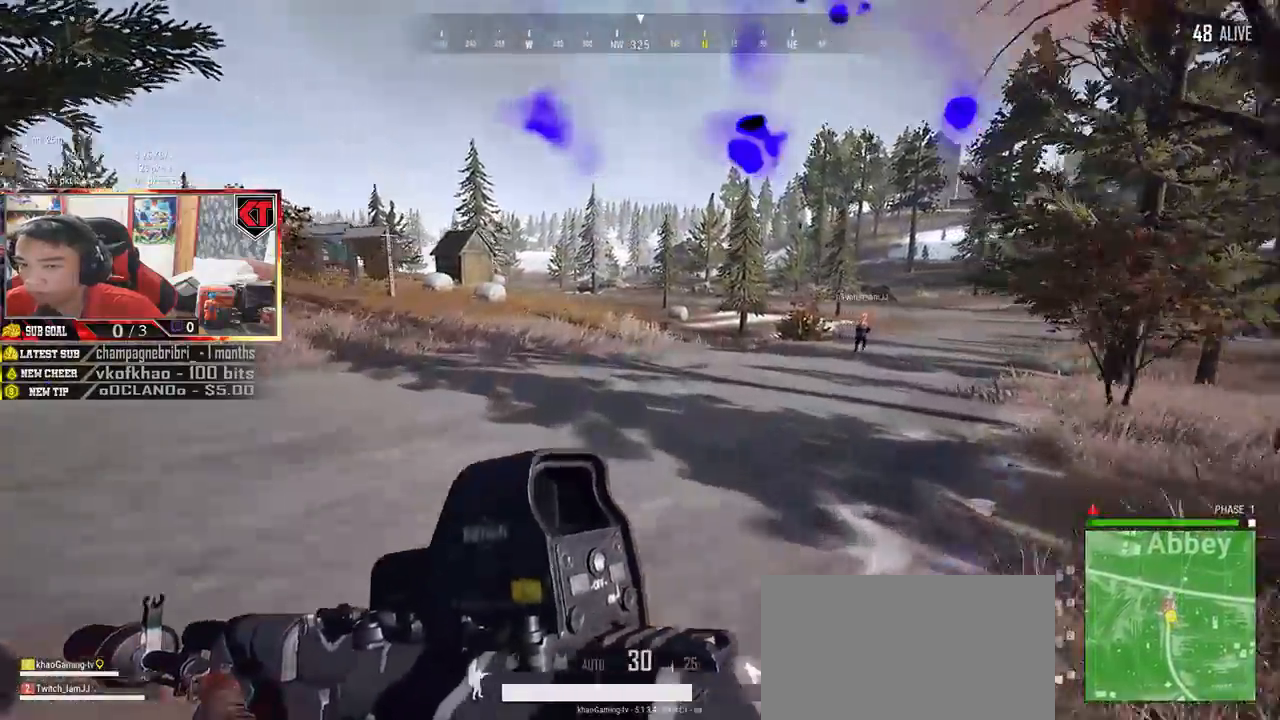
{"keys": ["shift", "w"], "mouse": [], "events": []}
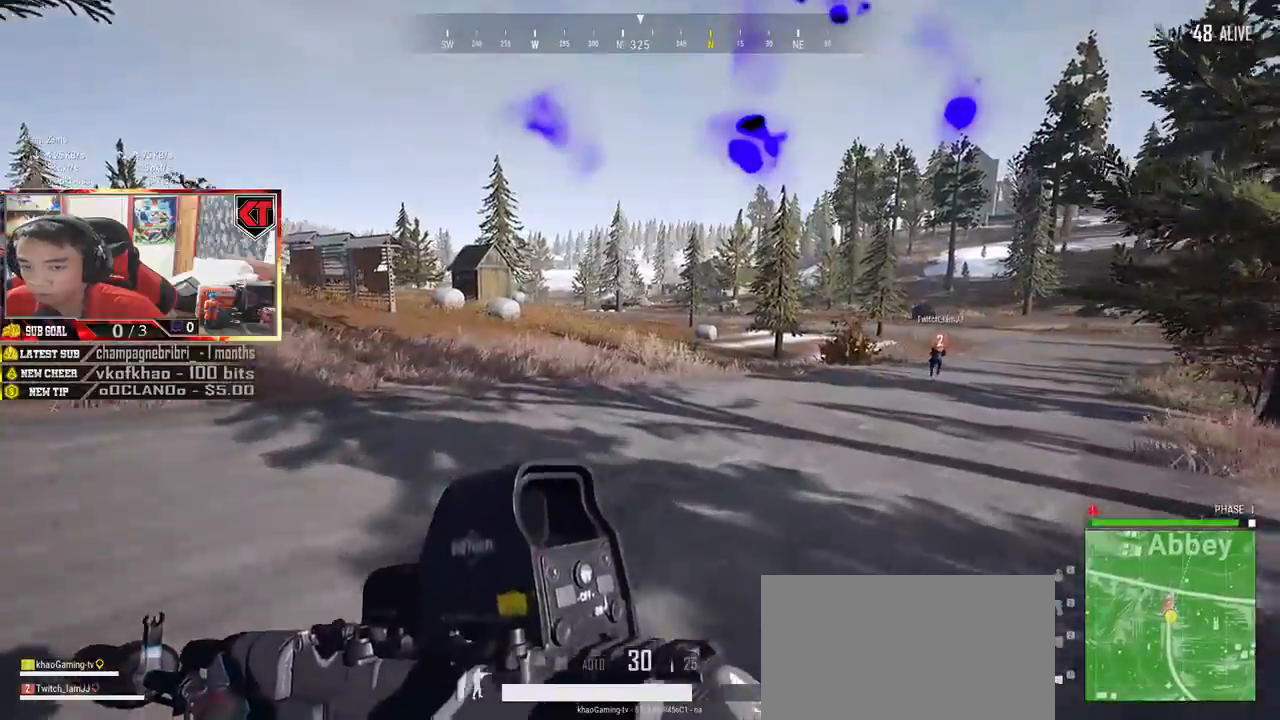
{"keys": ["shift", "w"], "mouse": [], "events": []}
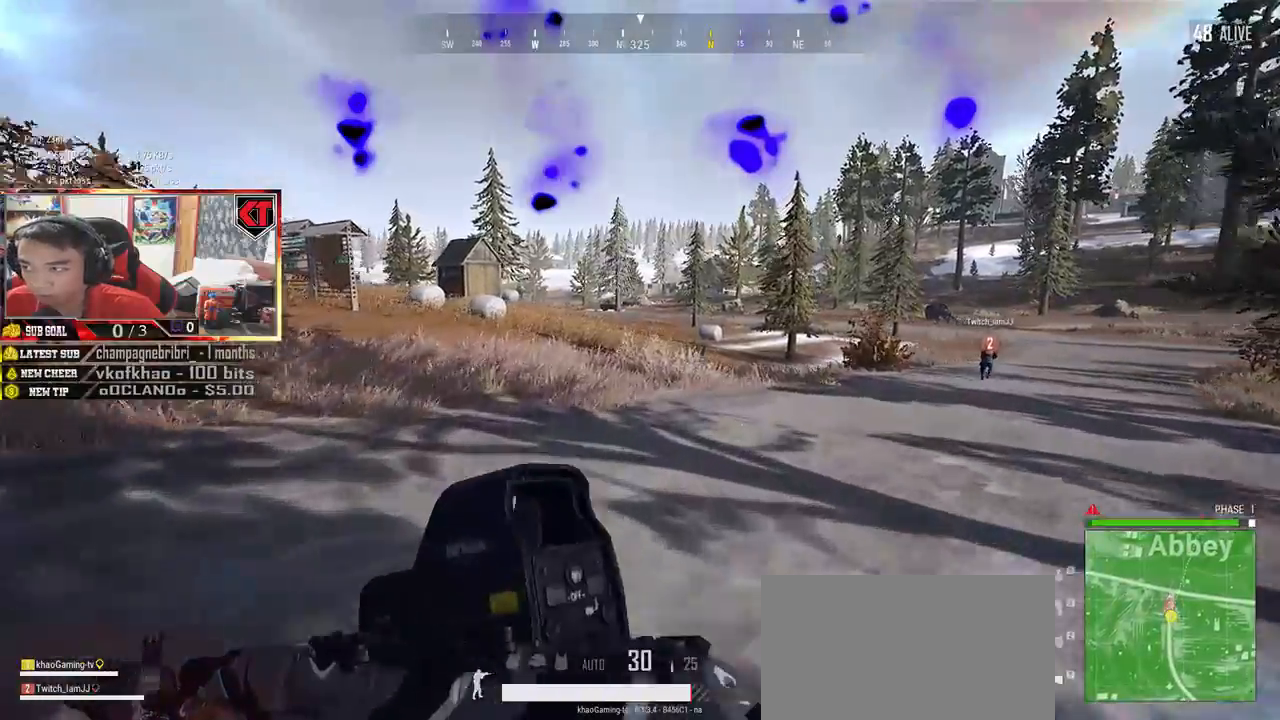
{"keys": ["shift", "w"], "mouse": [], "events": []}
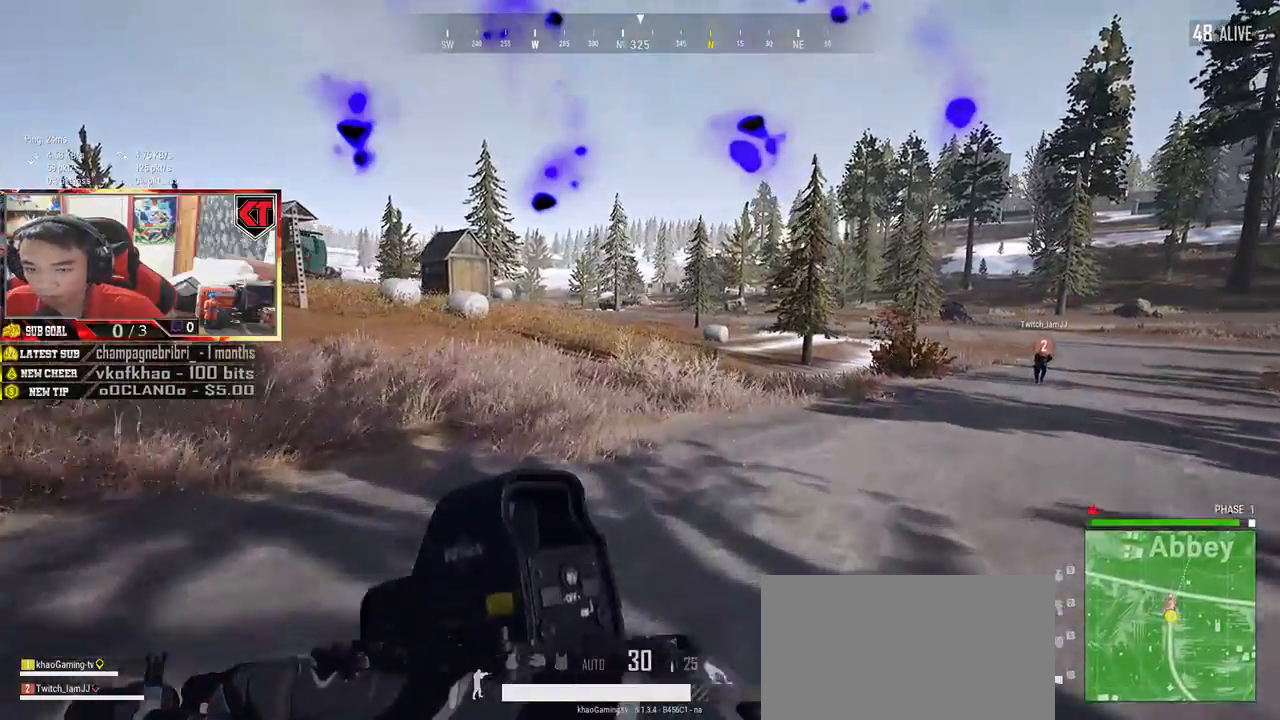
{"keys": ["shift", "w"], "mouse": [], "events": []}
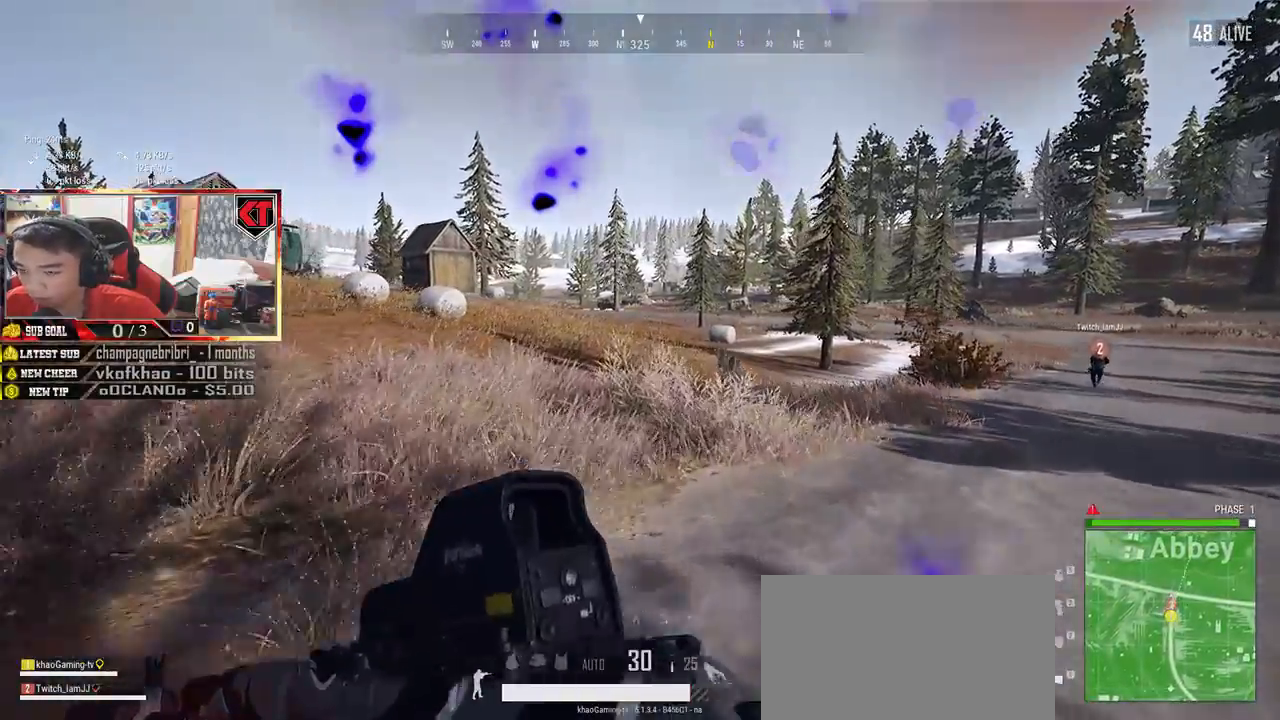
{"keys": ["shift", "w"], "mouse": [], "events": []}
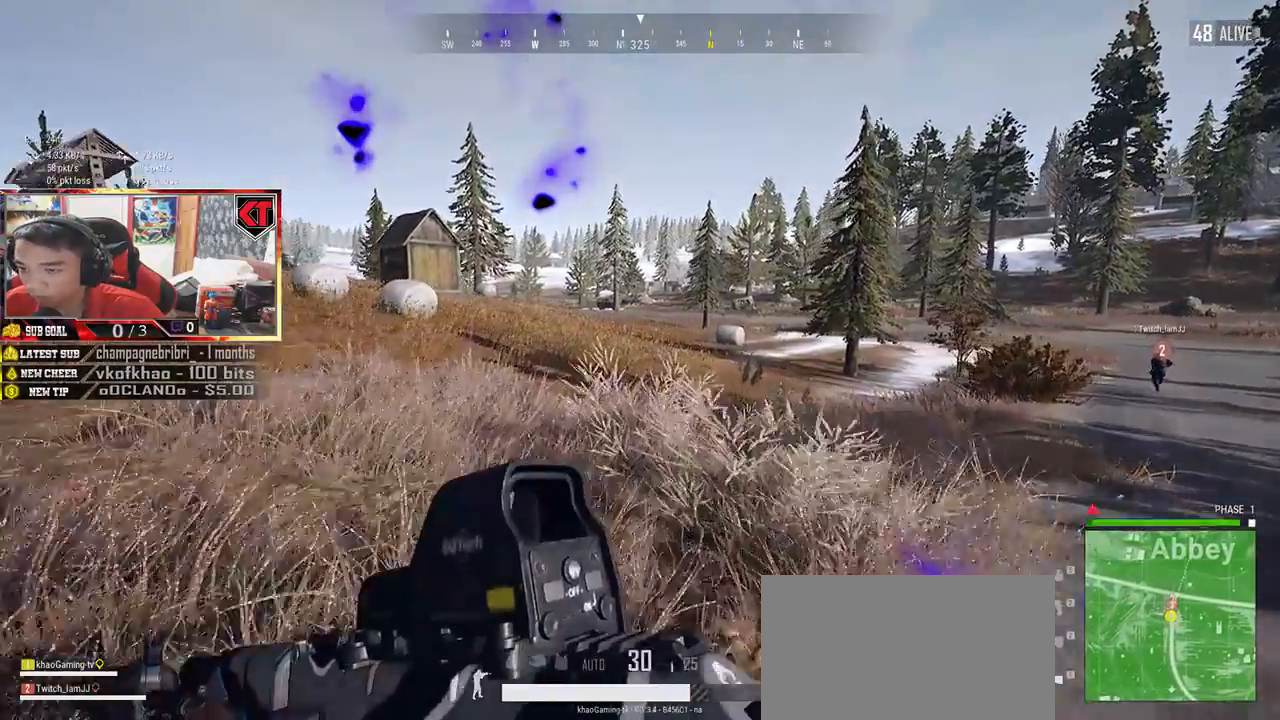
{"keys": ["shift", "w"], "mouse": [], "events": []}
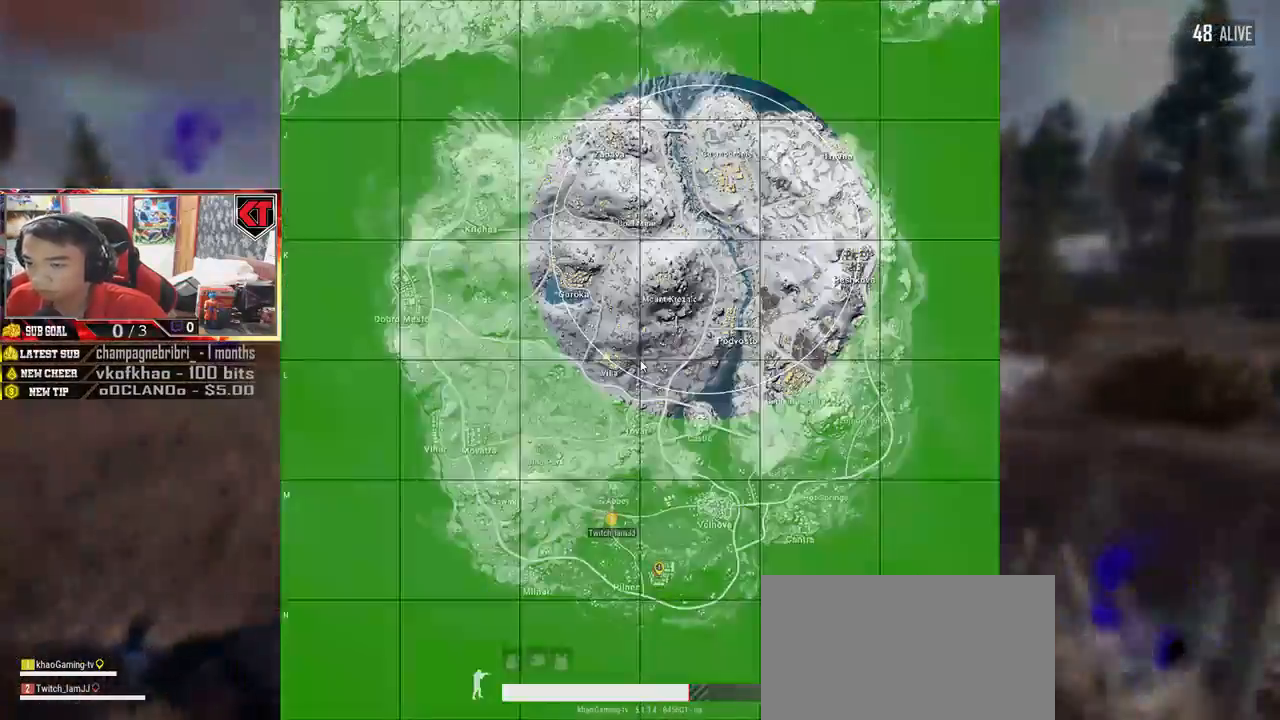
{"keys": ["w"], "mouse": [], "events": [[433, "shift", "up"]]}
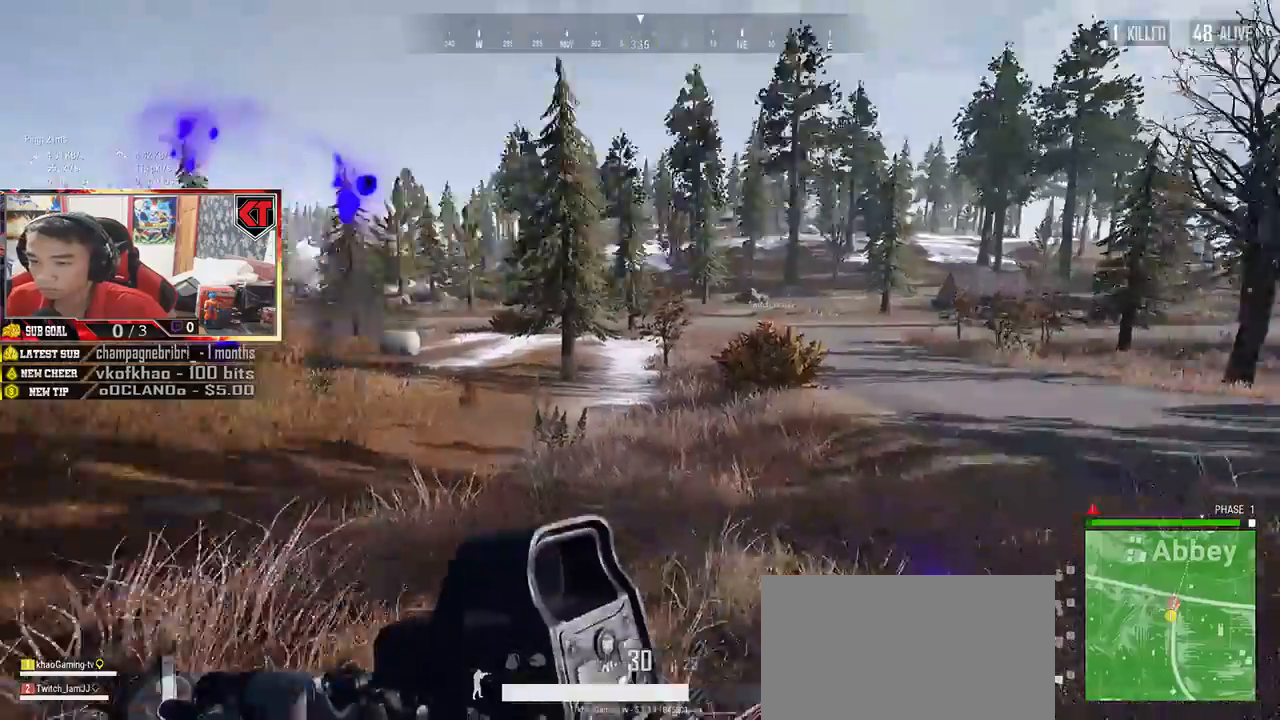
{"keys": ["a"], "mouse": [], "events": [[83, "a", "down"], [133, "w", "up"]]}
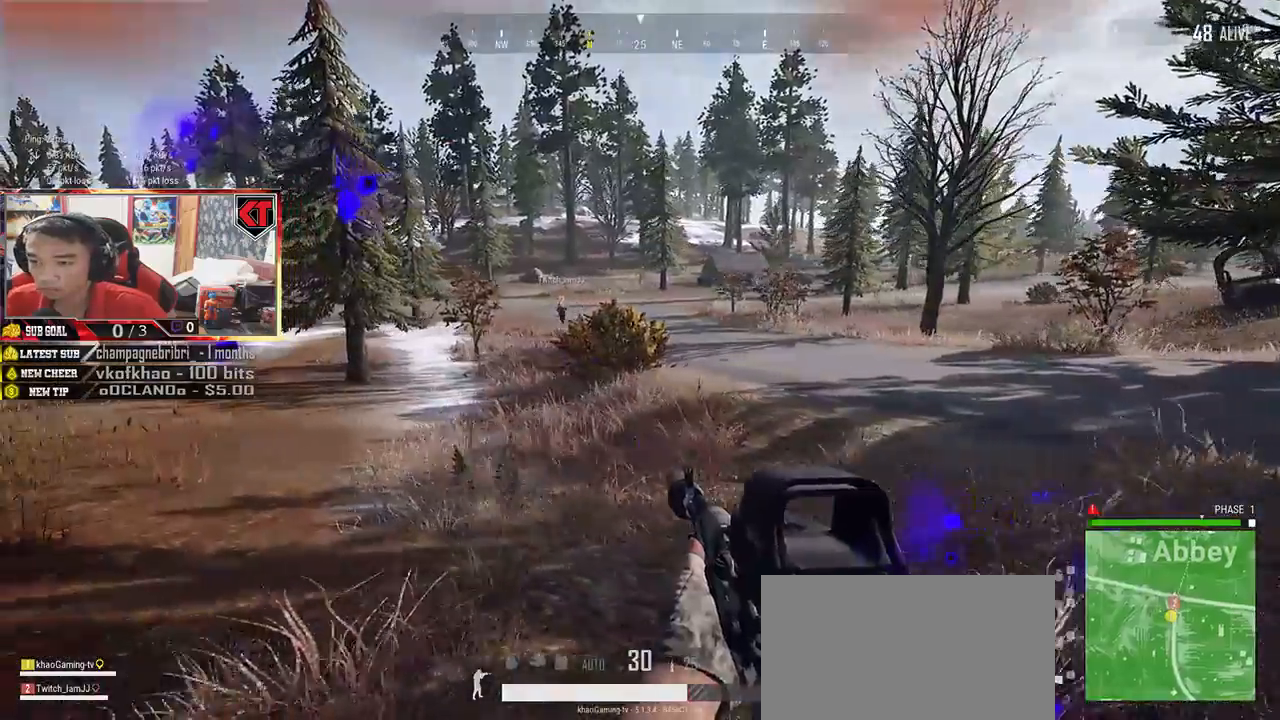
{"keys": ["a", "w"], "mouse": [], "events": [[50, "w", "down"]]}
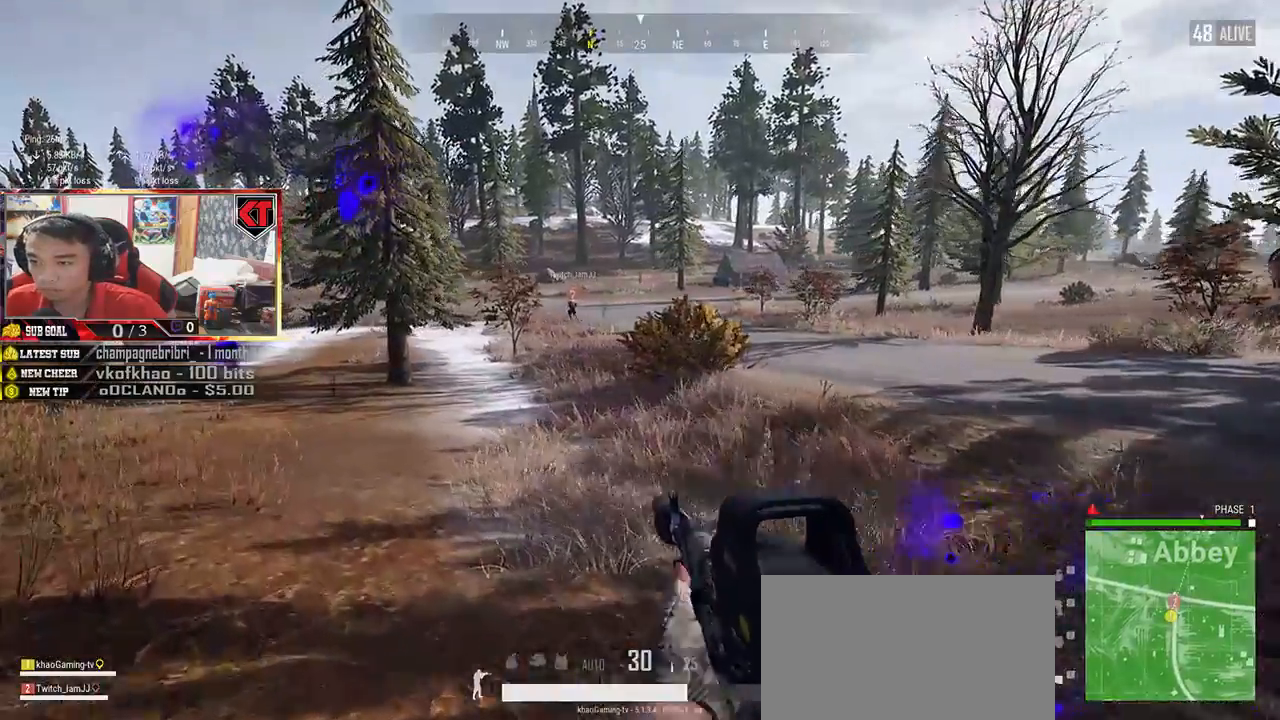
{"keys": ["shift", "w"], "mouse": [], "events": [[317, "a", "up"], [433, "shift", "down"]]}
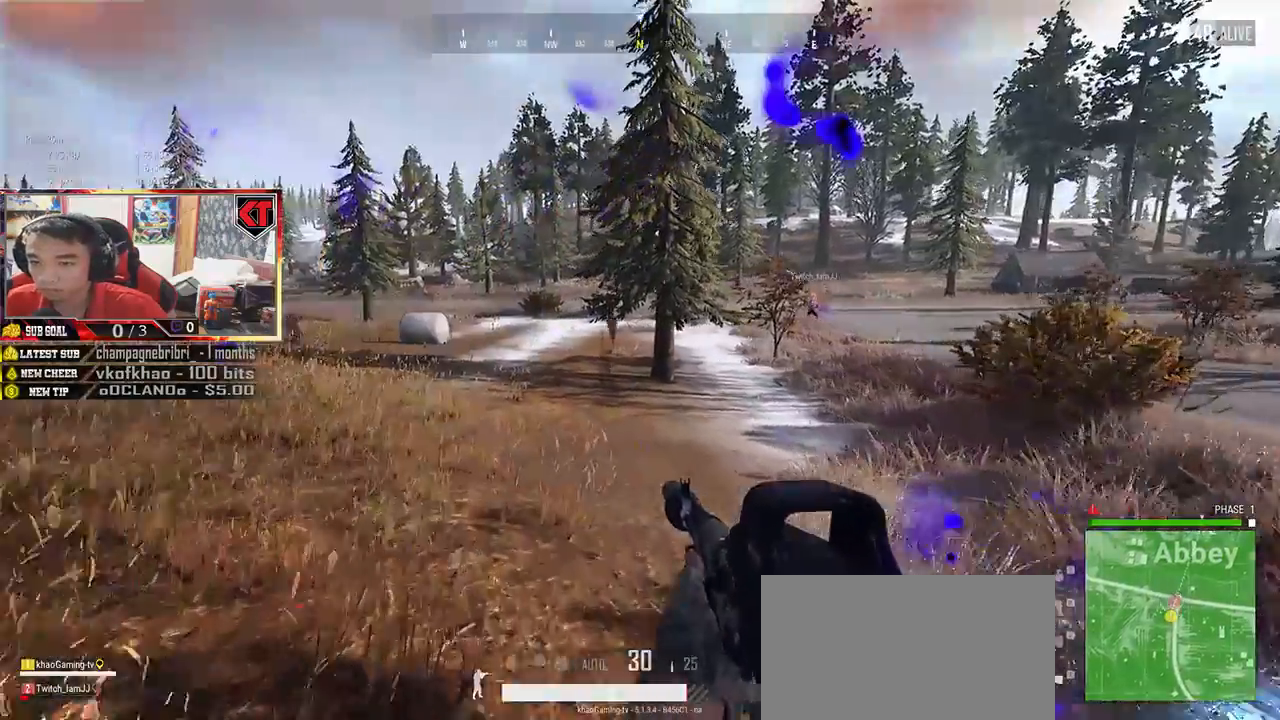
{"keys": ["a"], "mouse": ["right"], "events": [[333, "shift", "up"], [450, "a", "down"], [450, "mouse_right", "down"], [500, "w", "up"]]}
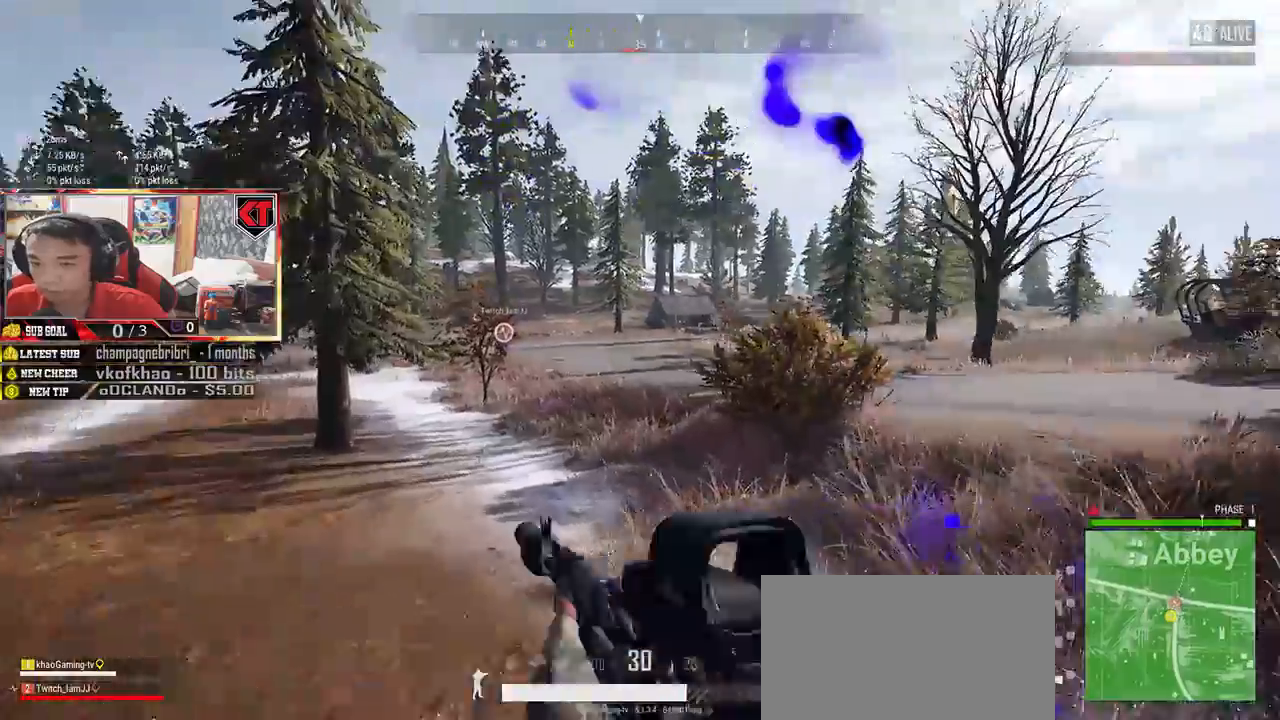
{"keys": ["a"], "mouse": [], "events": [[17, "mouse_right", "up"], [167, "ctrl", "down"], [317, "ctrl", "up"]]}
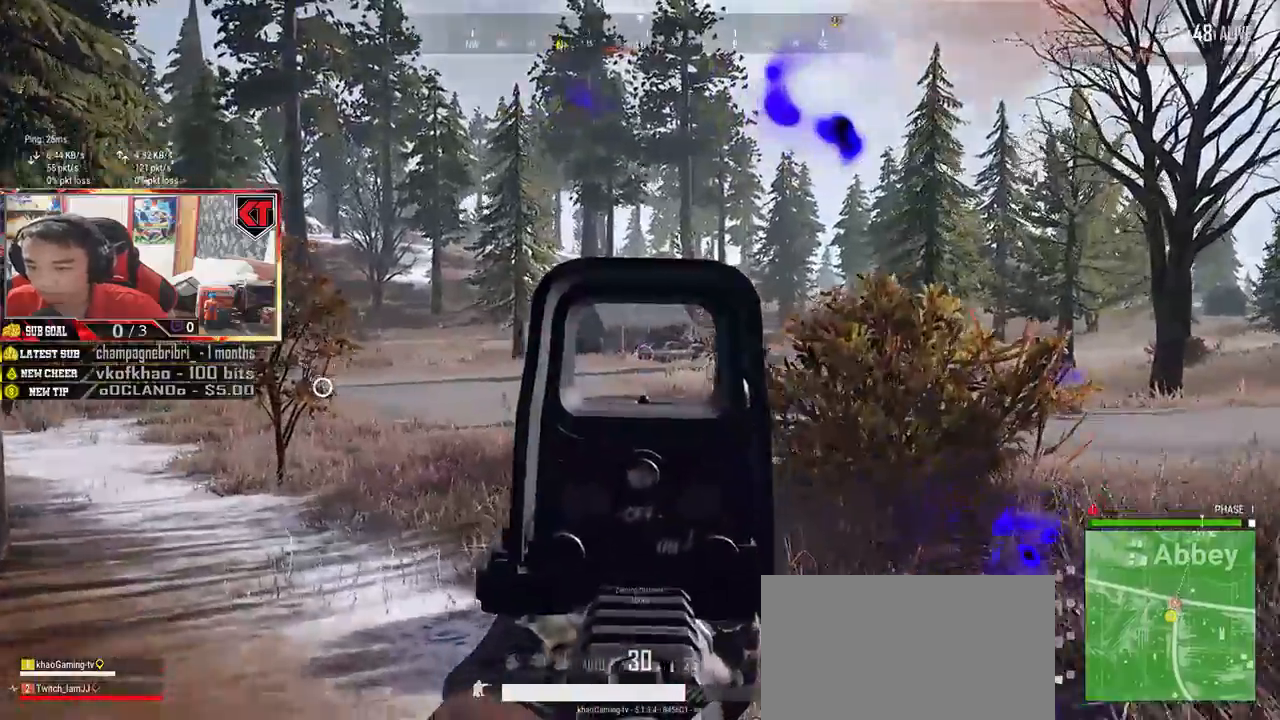
{"keys": [], "mouse": [], "events": [[100, "mouse_left", "down"], [183, "d", "down"], [183, "mouse_left", "up"], [200, "a", "up"], [250, "mouse_left", "down"], [317, "a", "down"], [333, "d", "up"], [333, "mouse_left", "up"], [383, "mouse_left", "down"], [450, "mouse_left", "up"], [467, "a", "up"]]}
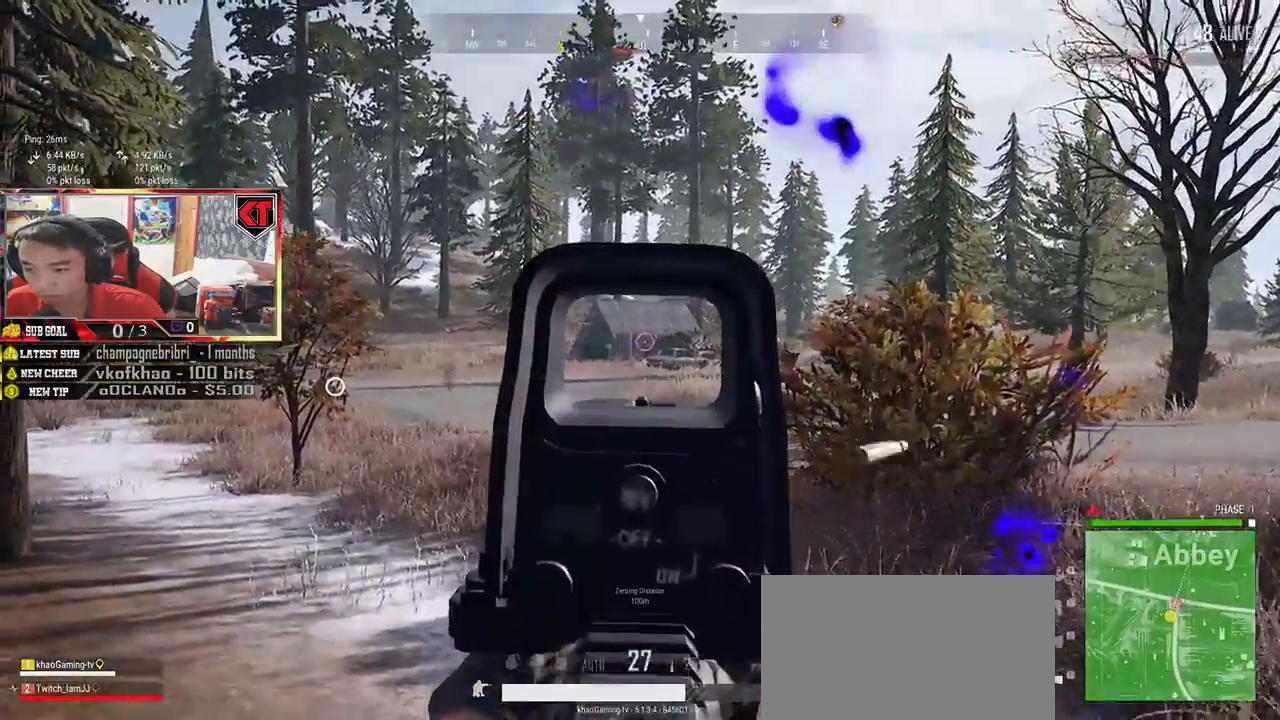
{"keys": ["a"], "mouse": [], "events": [[33, "mouse_left", "down"], [100, "mouse_left", "up"], [150, "mouse_left", "down"], [217, "mouse_left", "up"], [283, "mouse_left", "down"], [317, "a", "down"], [350, "mouse_left", "up"], [400, "mouse_left", "down"], [467, "mouse_left", "up"]]}
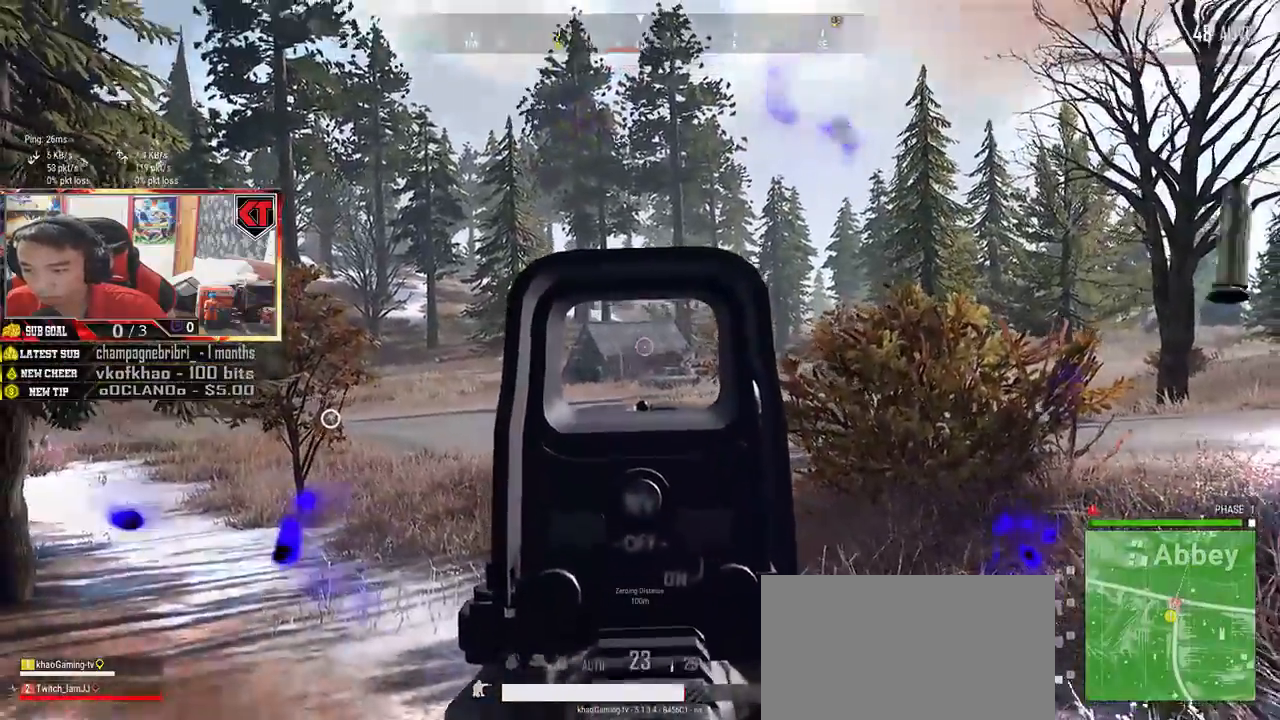
{"keys": [], "mouse": ["left"], "events": [[250, "mouse_left", "down"], [350, "mouse_left", "up"], [367, "a", "up"], [450, "mouse_left", "down"]]}
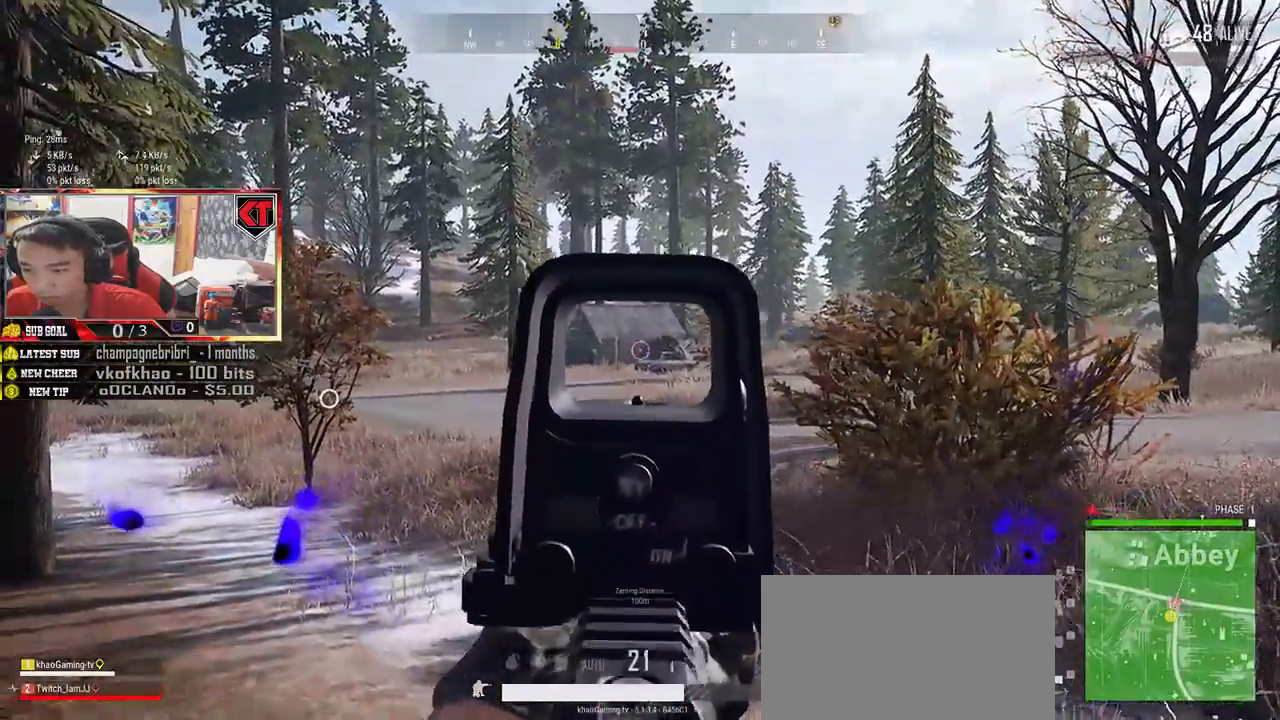
{"keys": ["a"], "mouse": [], "events": [[33, "mouse_left", "up"], [217, "mouse_left", "down"], [283, "a", "down"], [333, "mouse_left", "up"]]}
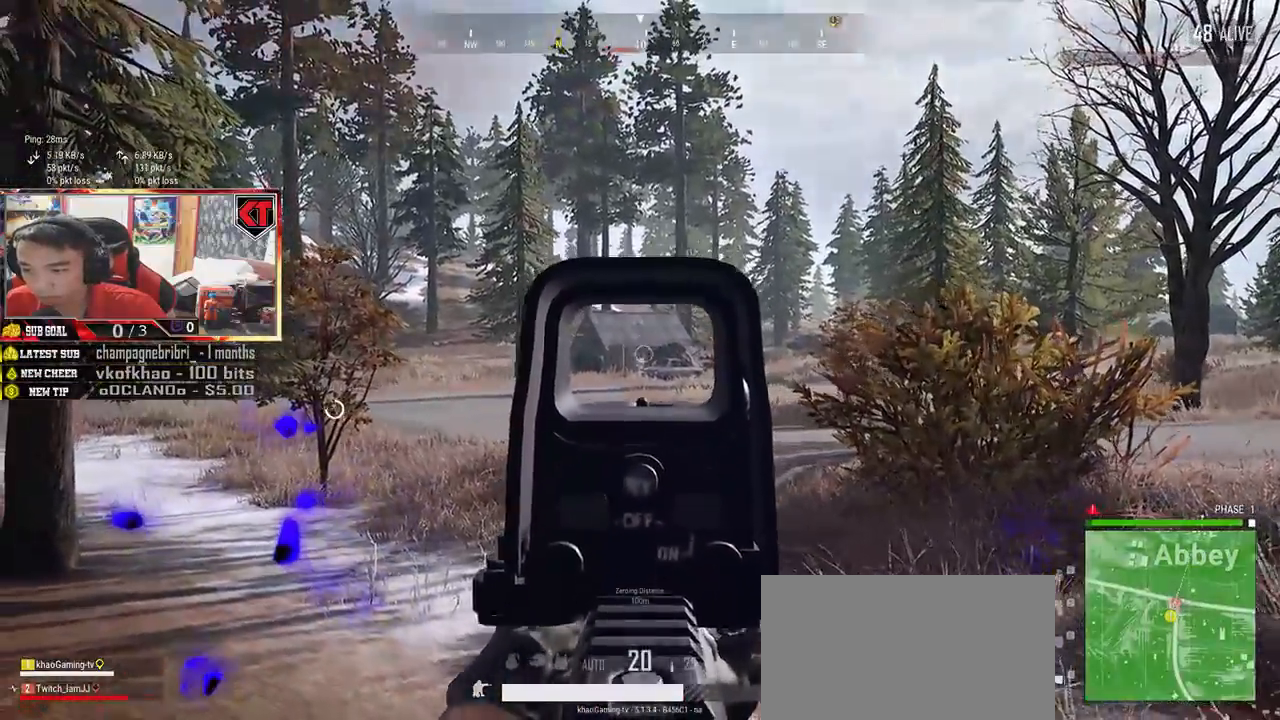
{"keys": ["a"], "mouse": [], "events": [[100, "mouse_left", "down"], [183, "mouse_left", "up"], [367, "mouse_left", "down"], [467, "mouse_left", "up"]]}
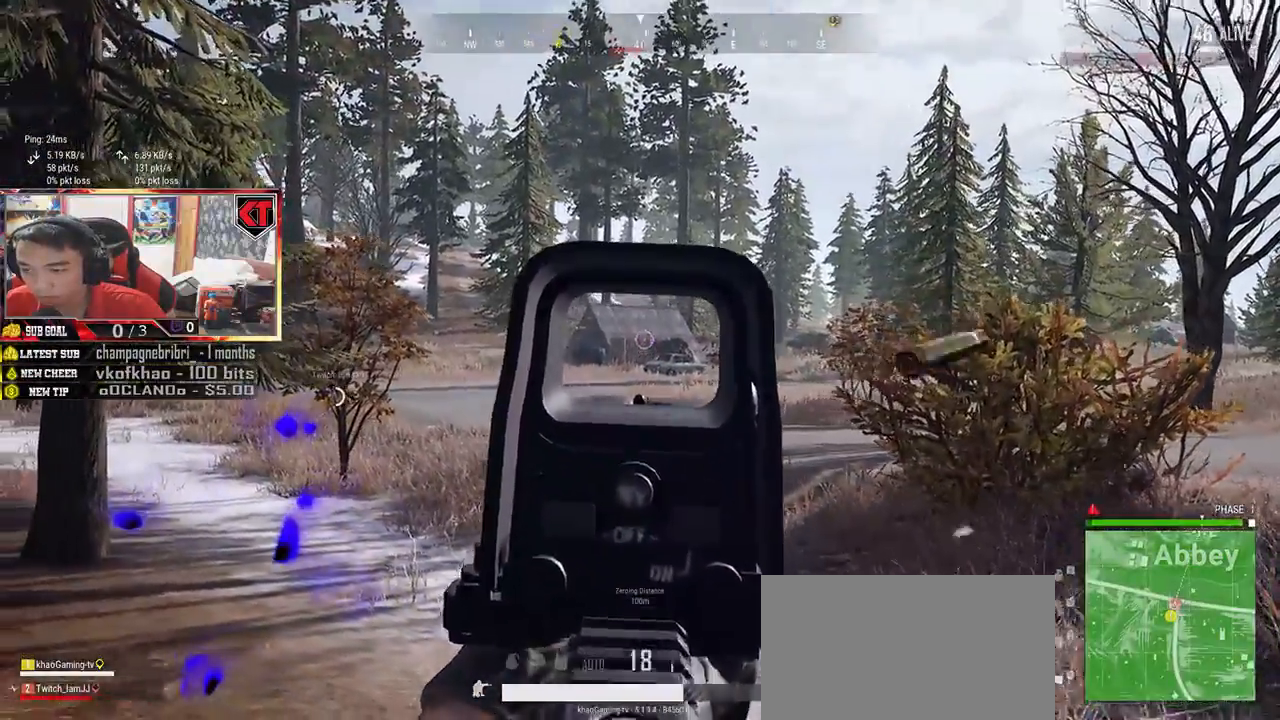
{"keys": ["a"], "mouse": ["left"], "events": [[133, "mouse_left", "down"], [217, "mouse_left", "up"], [400, "mouse_left", "down"]]}